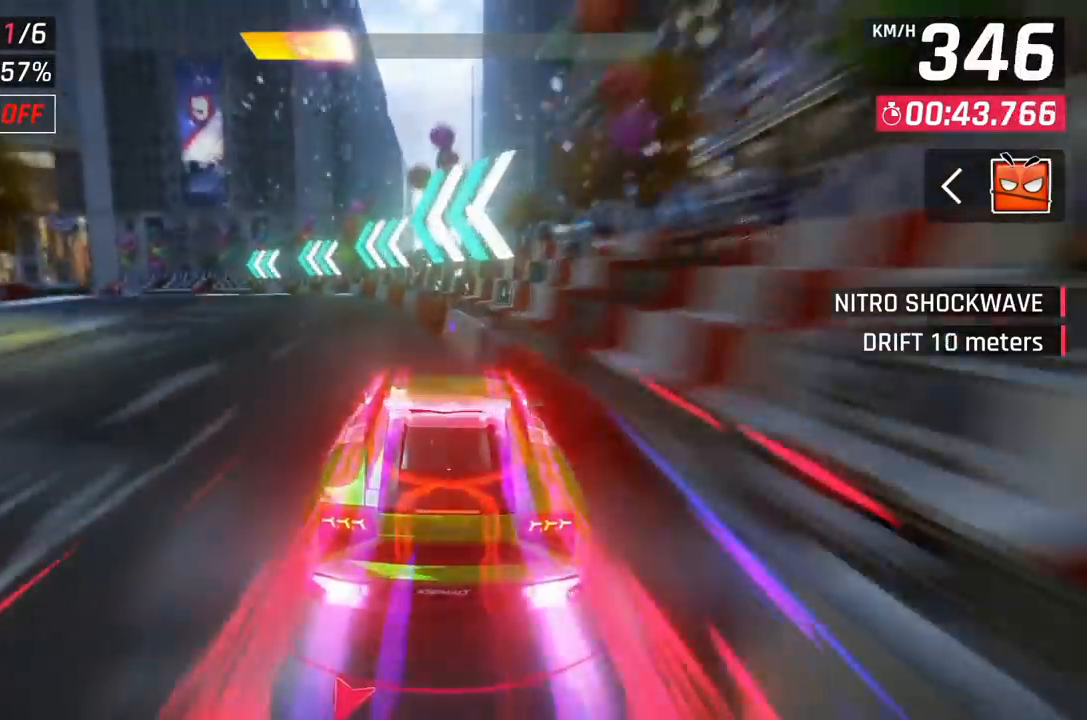
Gameplay with a controller (Xbox layout); each line is a JSON object with the inputs held at the frame after it. "events" lists button and stick changes between this image and that frame as [ms after this image, input, new state], when the widget could be followed in between. Not read: right_stick.
{"buttons": [], "left_stick": "center", "events": []}
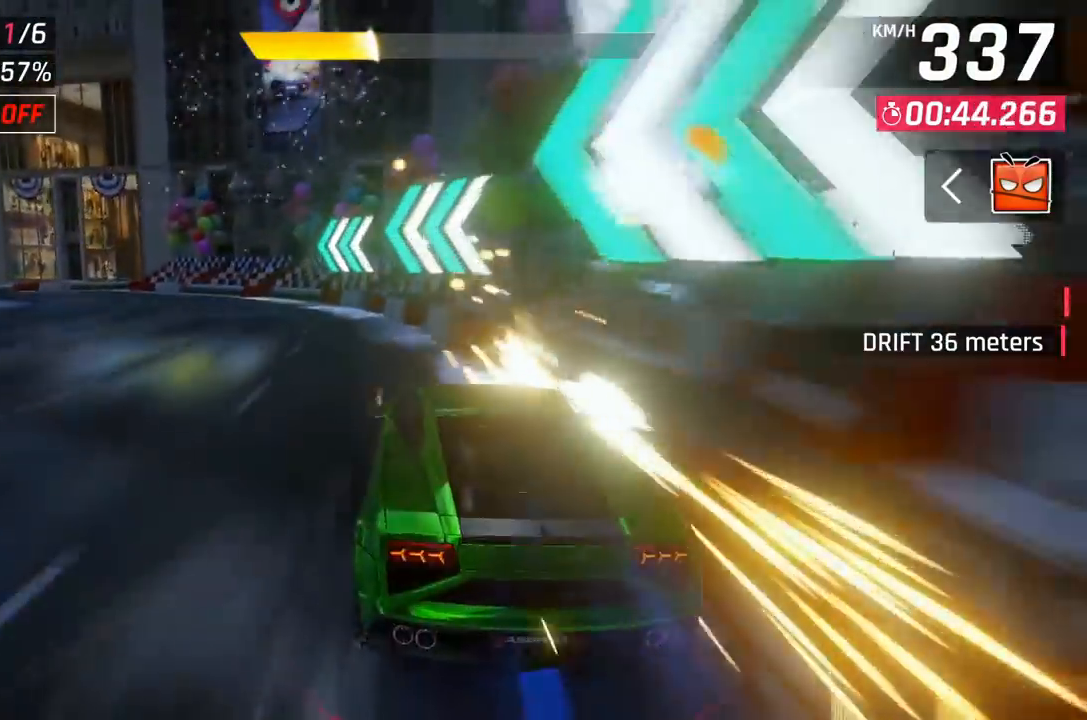
{"buttons": [], "left_stick": "center", "events": [[133, "X", "down"], [283, "X", "up"]]}
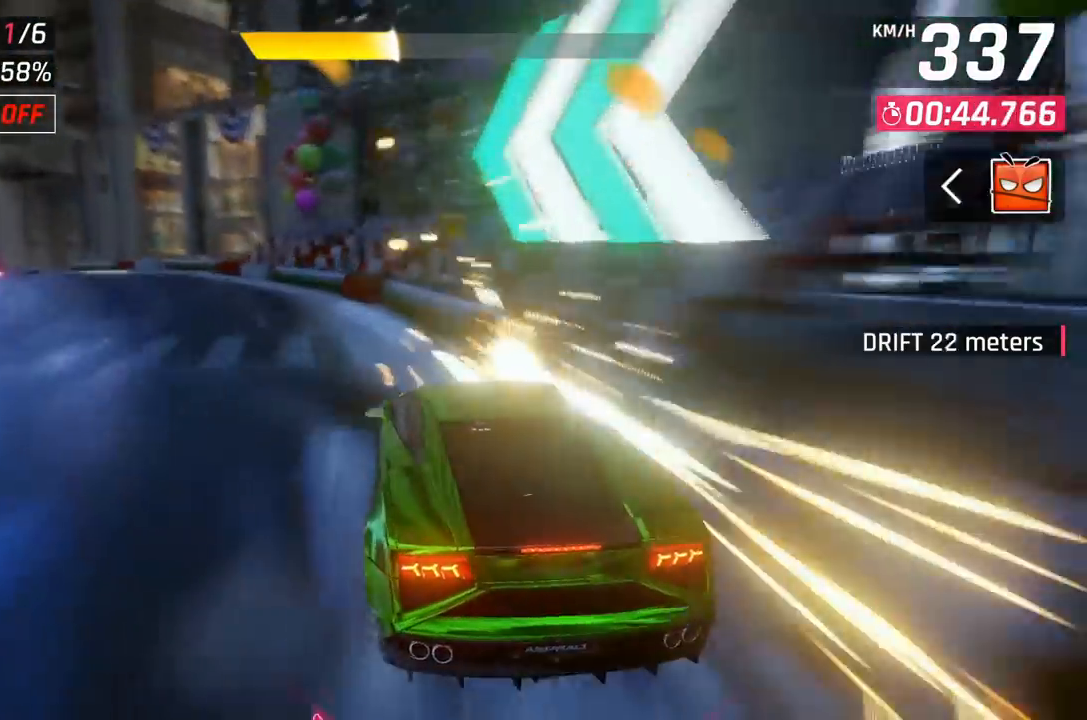
{"buttons": ["X"], "left_stick": "center", "events": [[350, "X", "down"]]}
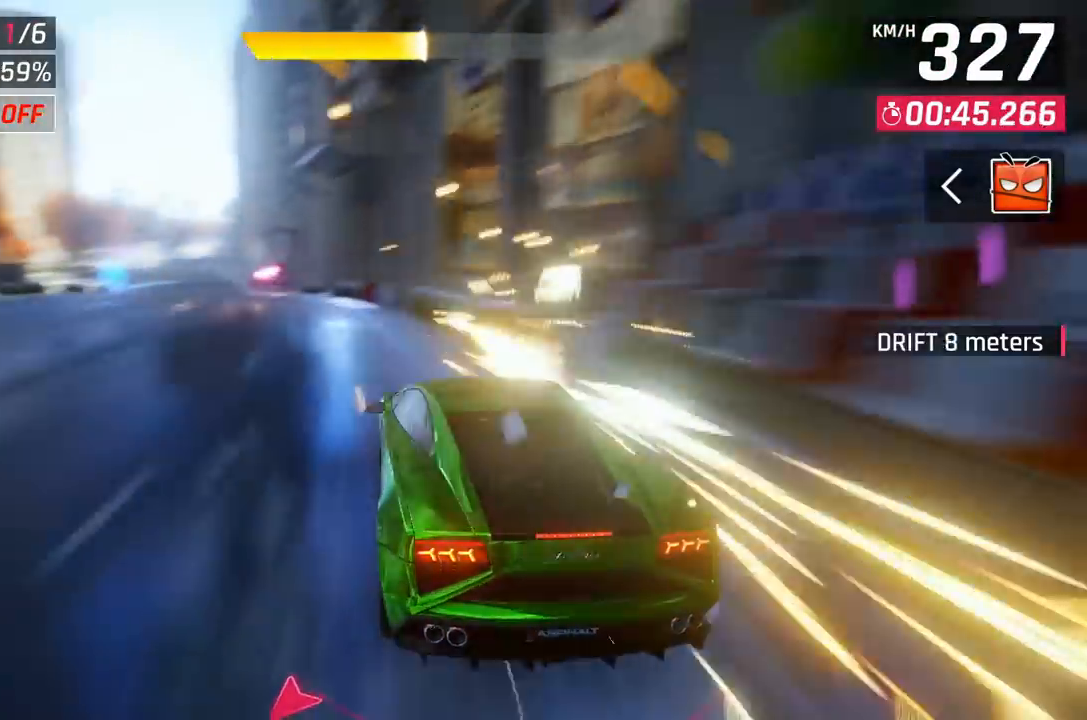
{"buttons": [], "left_stick": "left", "events": [[17, "X", "up"], [367, "A", "down"], [367, "left_stick", "left"], [450, "A", "up"]]}
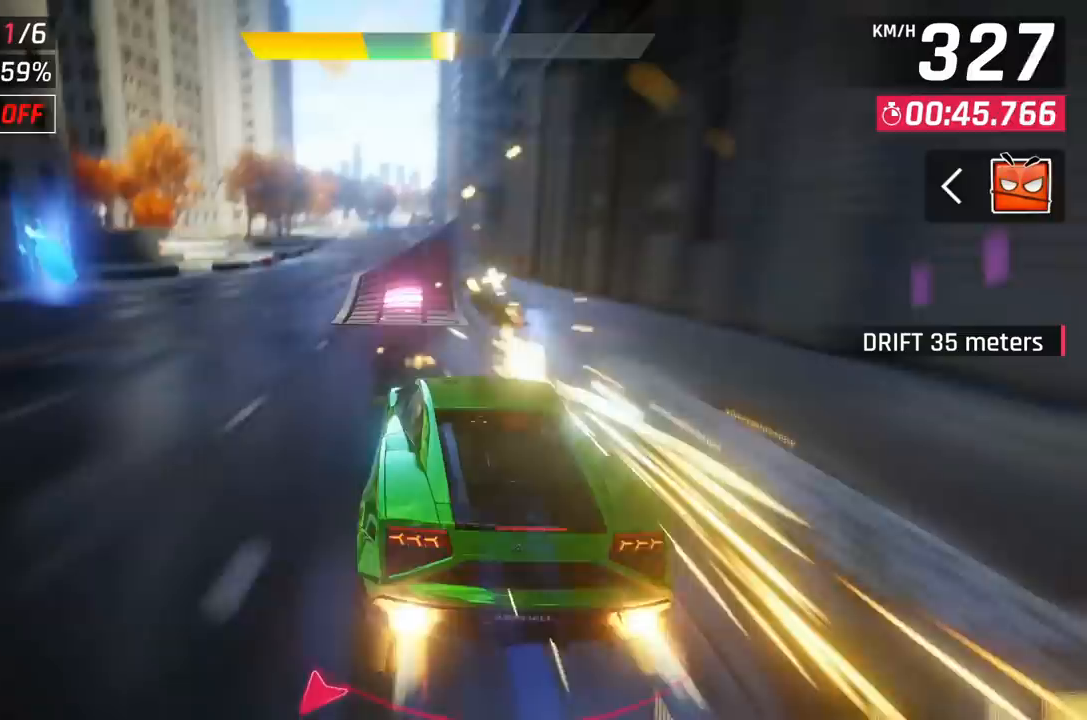
{"buttons": ["A"], "left_stick": "right", "events": [[50, "A", "down"], [100, "A", "up"], [183, "A", "down"], [267, "A", "up"], [350, "A", "down"], [367, "left_stick", "right"], [433, "A", "up"], [500, "A", "down"]]}
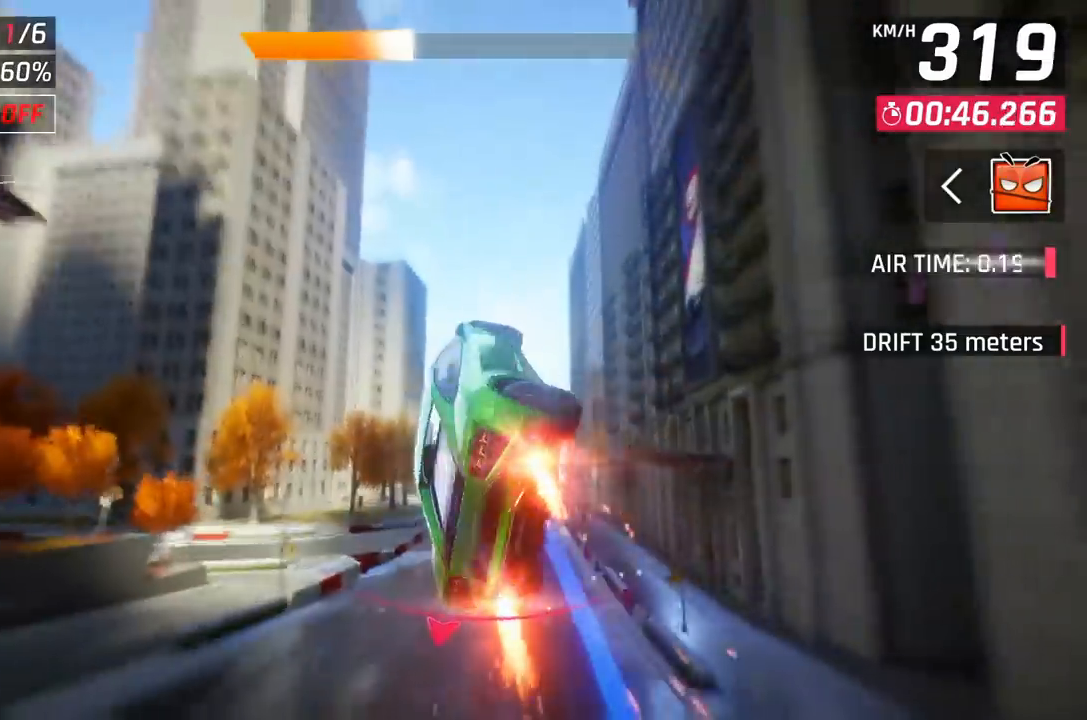
{"buttons": ["A"], "left_stick": "center", "events": [[83, "A", "up"], [150, "left_stick", "center"], [183, "A", "down"], [250, "A", "up"], [317, "A", "down"], [417, "A", "up"], [483, "A", "down"]]}
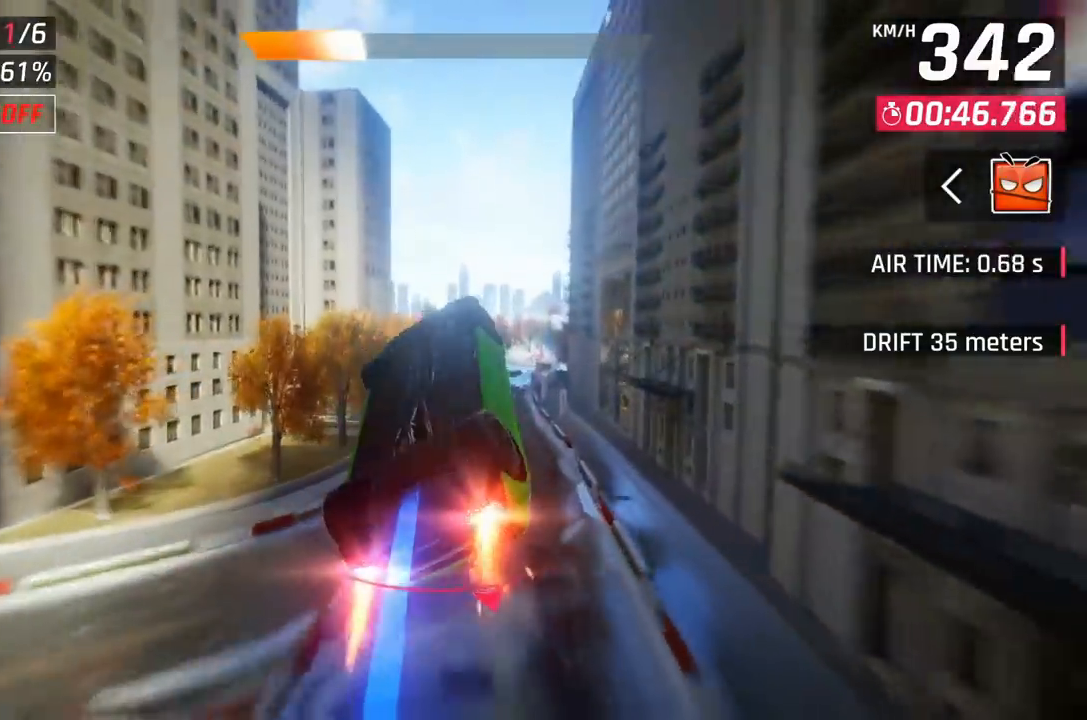
{"buttons": [], "left_stick": "center", "events": [[67, "A", "up"], [117, "A", "down"], [200, "left_stick", "right"], [233, "A", "up"], [350, "A", "down"], [367, "left_stick", "center"], [417, "A", "up"]]}
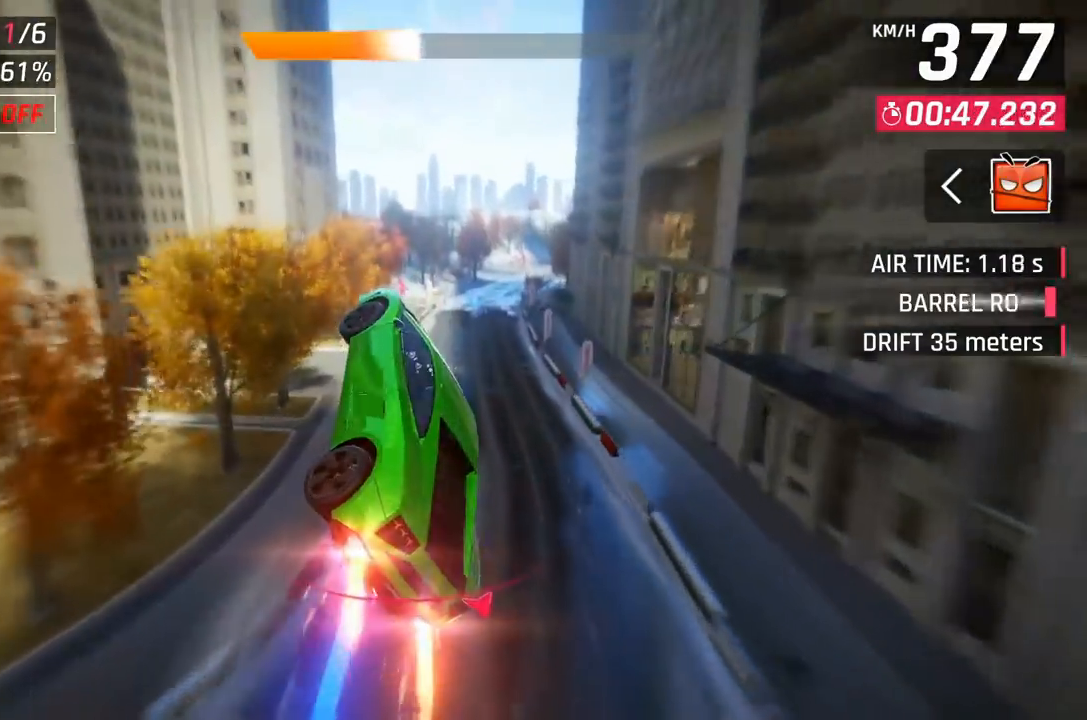
{"buttons": [], "left_stick": "right", "events": [[217, "A", "down"], [300, "A", "up"], [300, "left_stick", "right"], [417, "A", "down"], [467, "A", "up"]]}
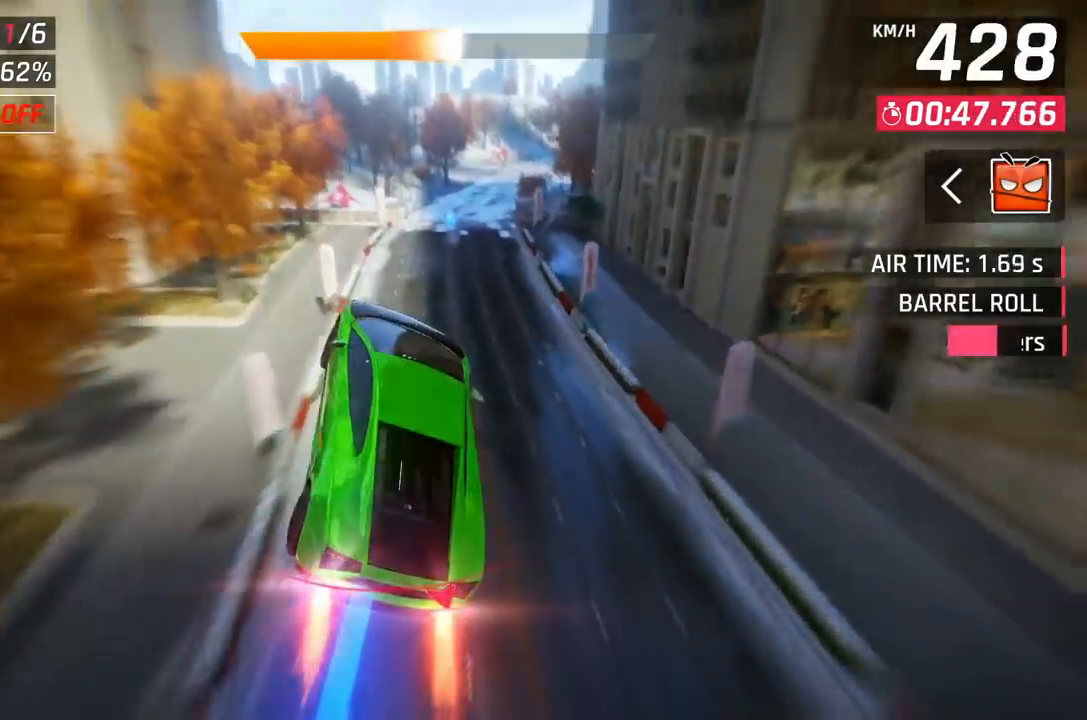
{"buttons": [], "left_stick": "center", "events": [[17, "A", "down"], [17, "left_stick", "center"], [117, "A", "up"]]}
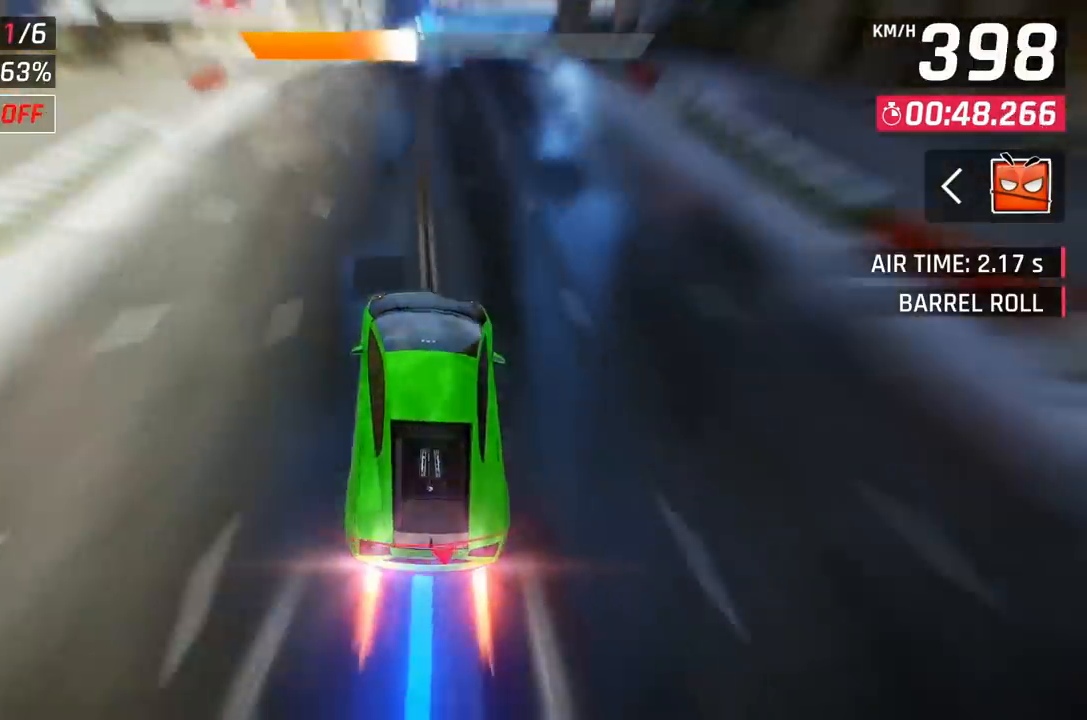
{"buttons": ["X"], "left_stick": "center", "events": [[67, "X", "down"], [100, "A", "down"], [100, "X", "up"], [117, "DPAD_RIGHT", "down"], [133, "A", "up"], [250, "DPAD_RIGHT", "up"], [500, "X", "down"]]}
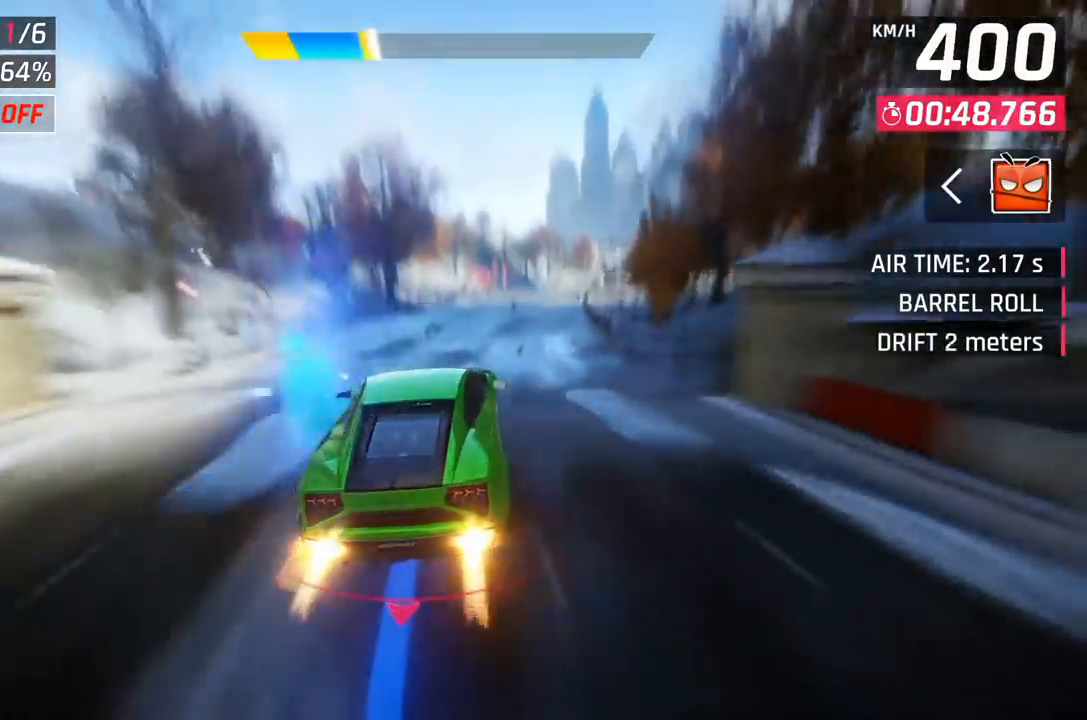
{"buttons": ["DPAD_UP", "DPAD_RIGHT"], "left_stick": "center", "events": [[33, "A", "down"], [33, "DPAD_RIGHT", "down"], [50, "X", "up"], [83, "A", "up"], [383, "X", "down"], [417, "A", "down"], [417, "DPAD_UP", "down"], [417, "X", "up"], [450, "A", "up"]]}
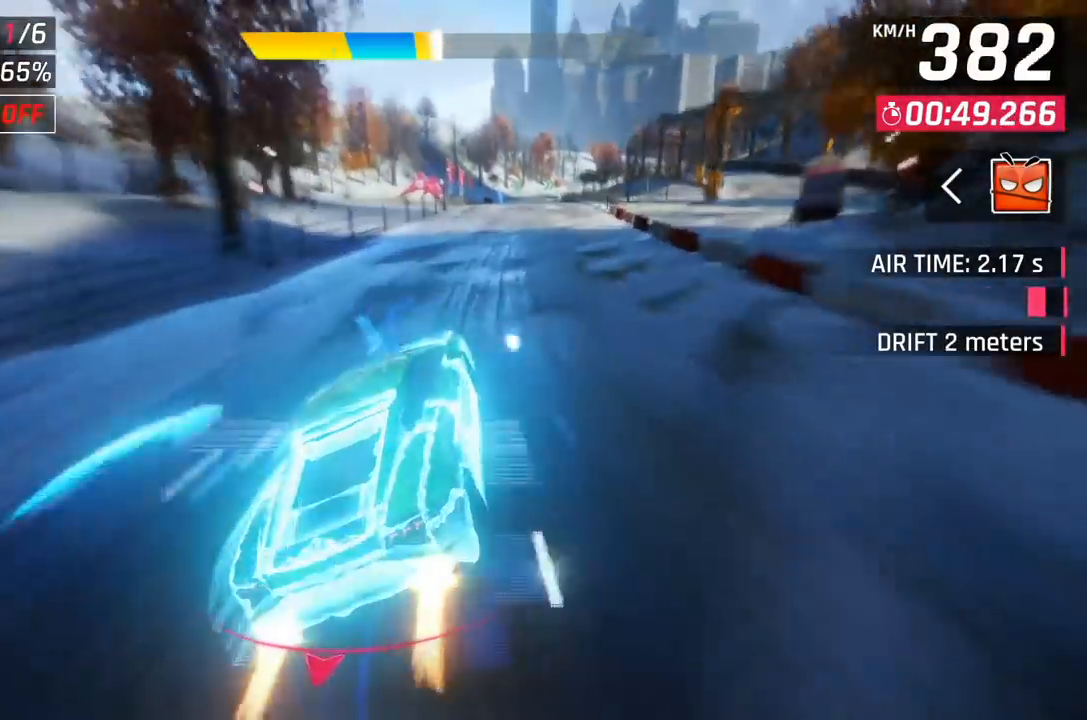
{"buttons": ["X"], "left_stick": "center", "events": [[67, "DPAD_UP", "up"], [83, "DPAD_RIGHT", "up"], [267, "DPAD_RIGHT", "down"], [383, "DPAD_RIGHT", "up"], [500, "X", "down"]]}
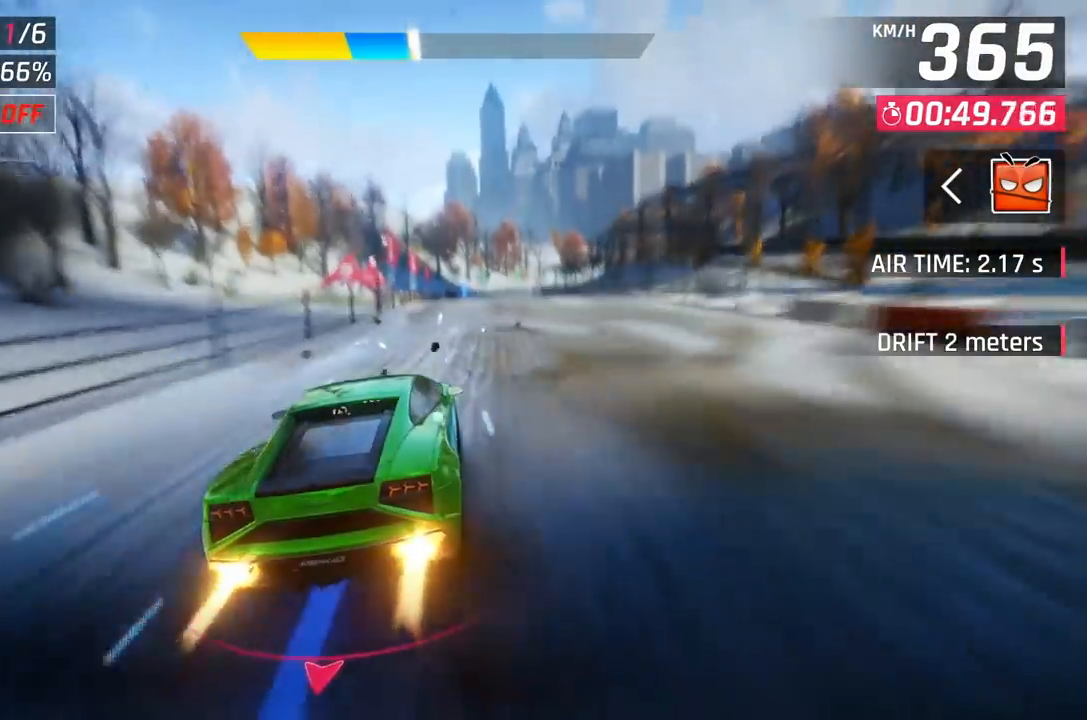
{"buttons": [], "left_stick": "center", "events": [[83, "X", "up"], [267, "A", "down"], [283, "DPAD_RIGHT", "down"], [317, "DPAD_UP", "down"], [333, "A", "up"], [367, "DPAD_UP", "up"], [417, "DPAD_RIGHT", "up"]]}
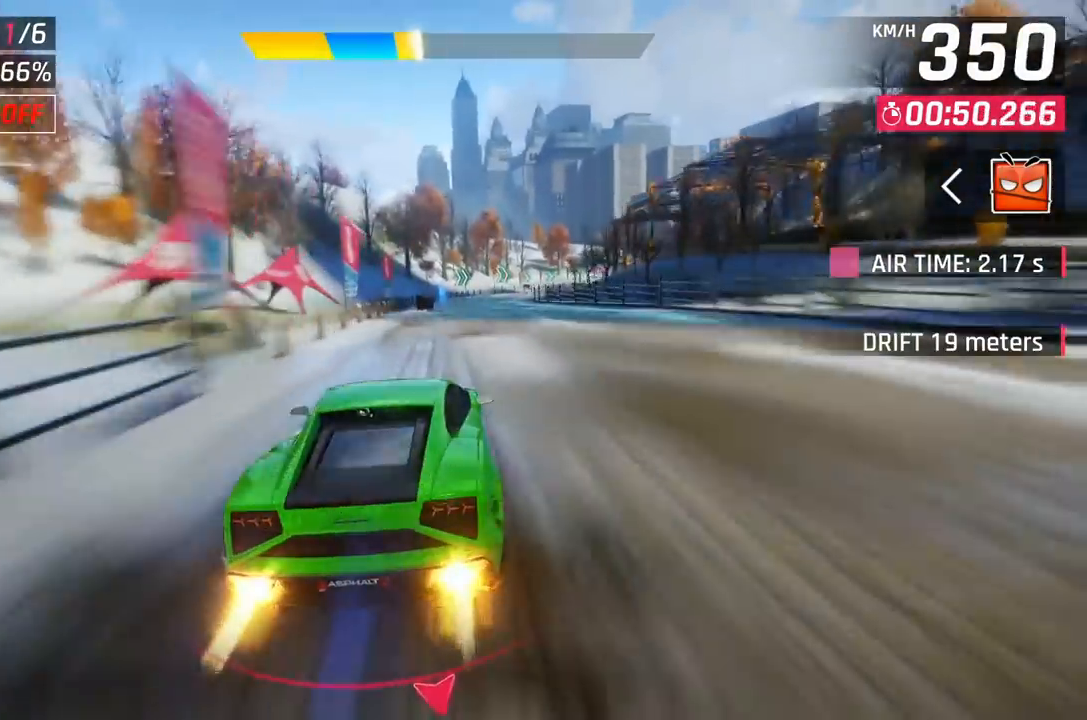
{"buttons": ["A"], "left_stick": "center", "events": [[100, "DPAD_RIGHT", "down"], [150, "DPAD_RIGHT", "up"], [500, "A", "down"]]}
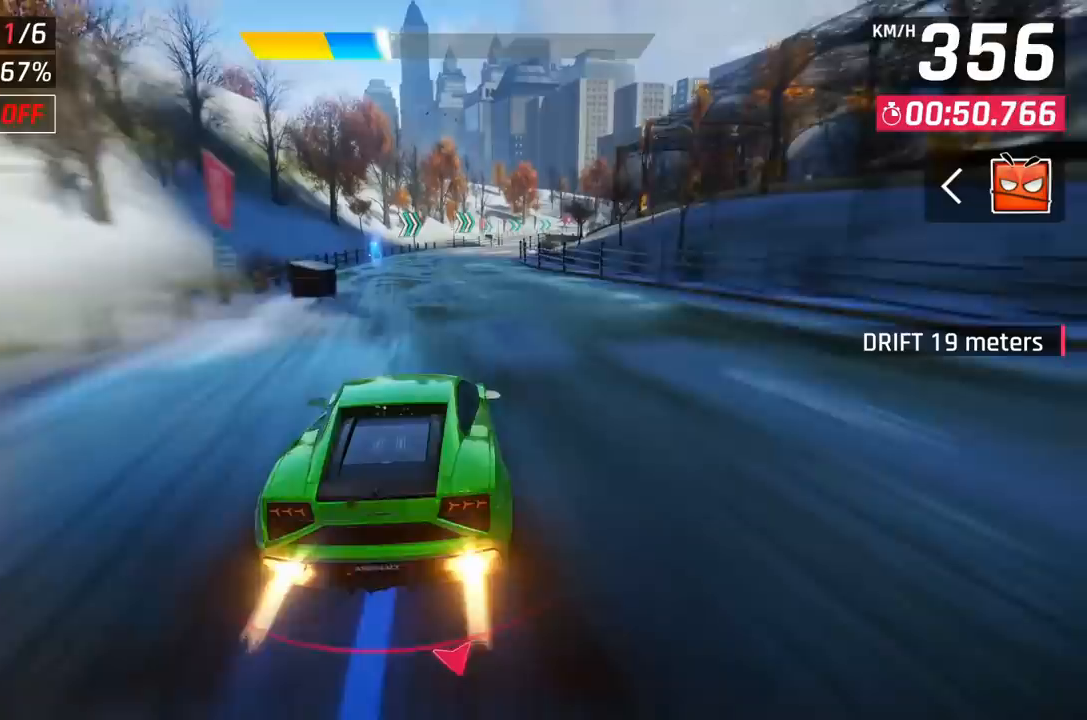
{"buttons": [], "left_stick": "center", "events": [[33, "DPAD_RIGHT", "down"], [50, "A", "up"], [133, "DPAD_RIGHT", "up"], [283, "DPAD_RIGHT", "down"], [483, "DPAD_RIGHT", "up"]]}
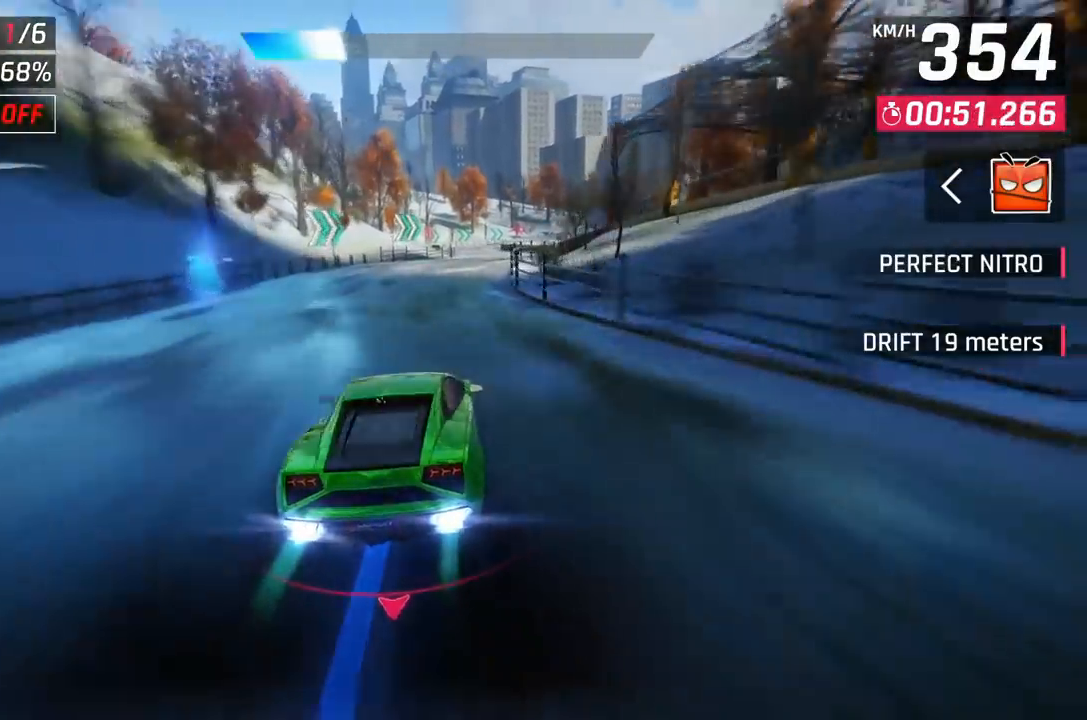
{"buttons": [], "left_stick": "center", "events": []}
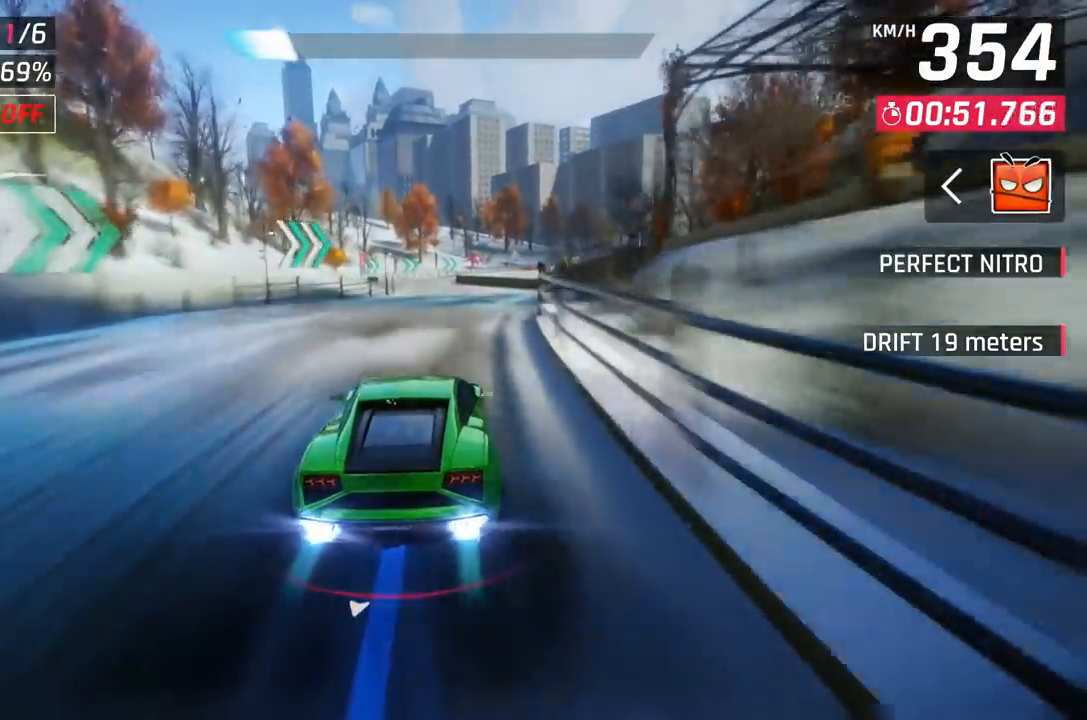
{"buttons": [], "left_stick": "left", "events": [[150, "X", "down"], [233, "X", "up"], [300, "X", "down"], [333, "left_stick", "left"], [400, "X", "up"]]}
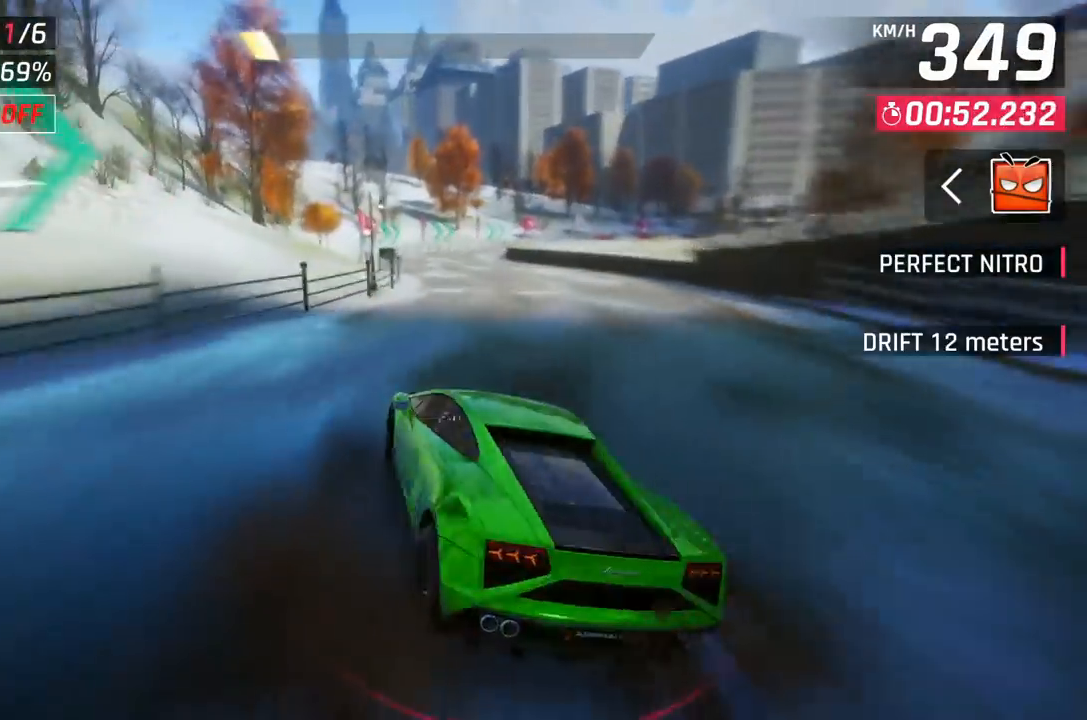
{"buttons": [], "left_stick": "center", "events": [[33, "A", "down"], [117, "A", "up"], [183, "A", "down"], [200, "left_stick", "center"], [267, "A", "up"]]}
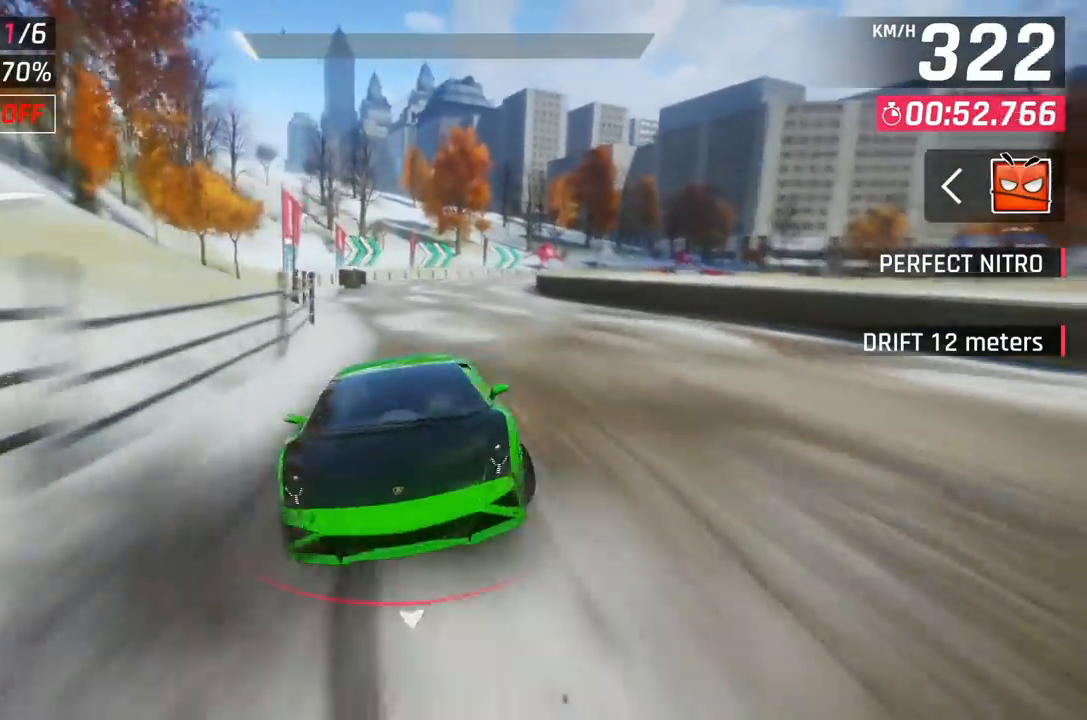
{"buttons": [], "left_stick": "right", "events": [[33, "X", "down"], [100, "left_stick", "right"], [133, "X", "up"]]}
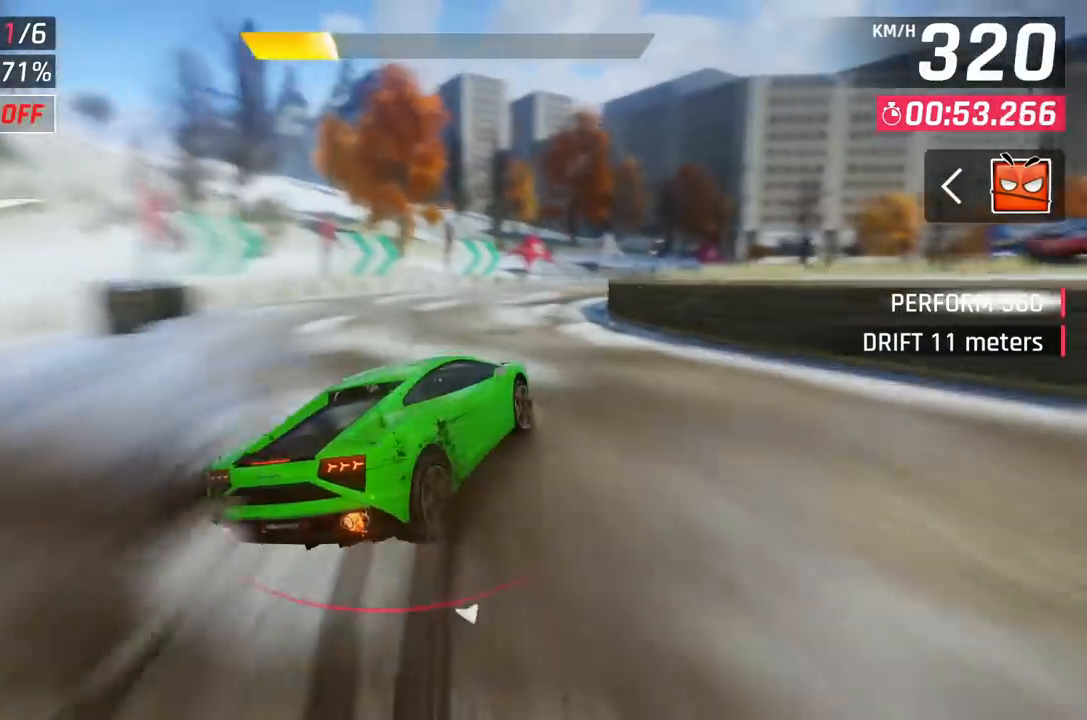
{"buttons": [], "left_stick": "right", "events": []}
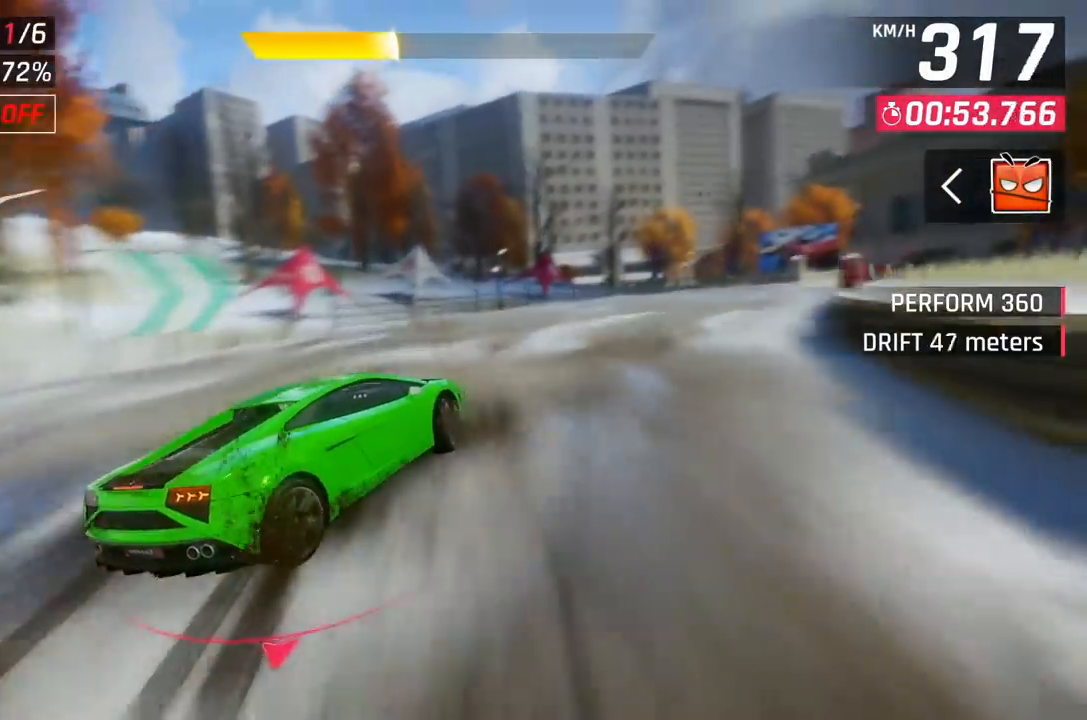
{"buttons": [], "left_stick": "right", "events": []}
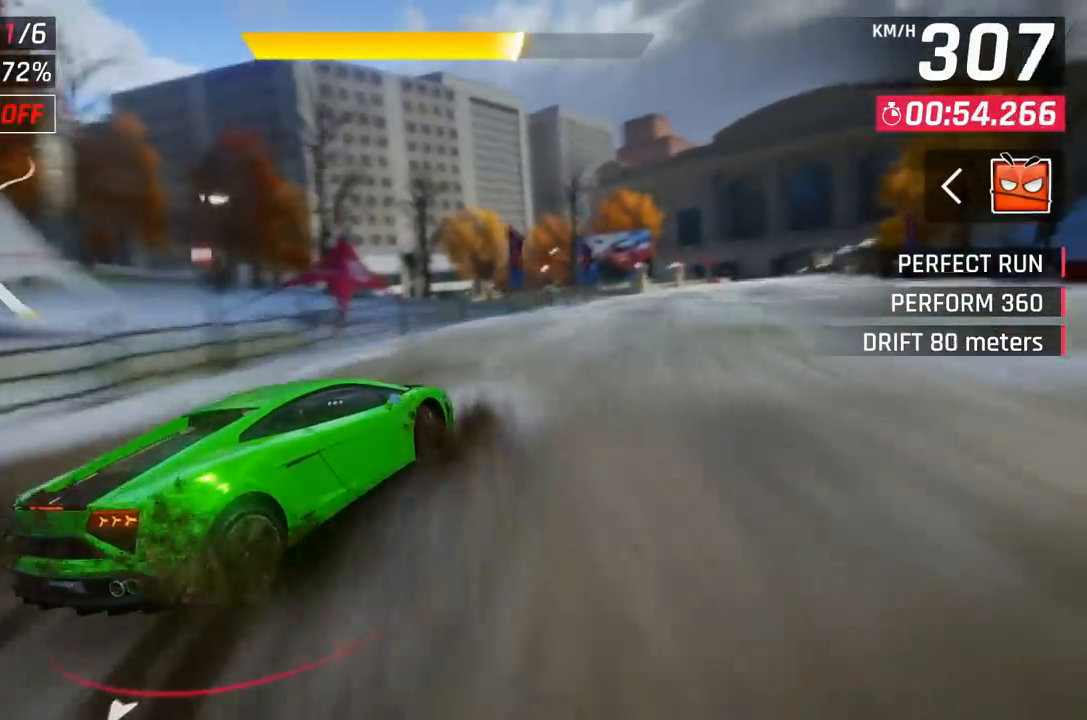
{"buttons": [], "left_stick": "right", "events": []}
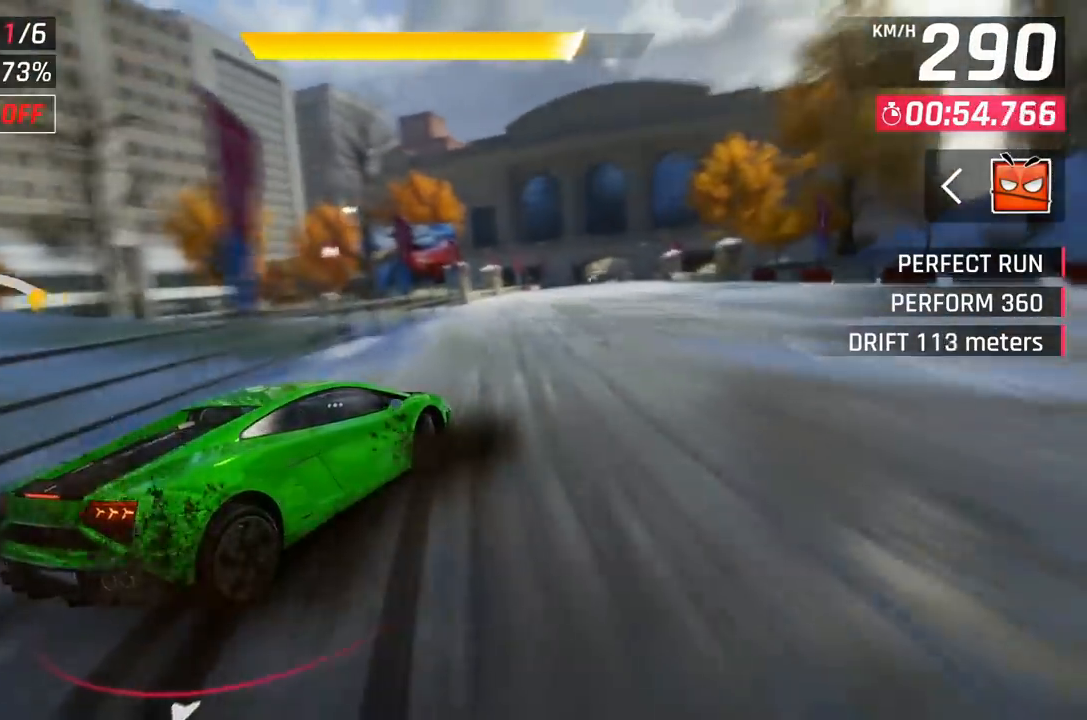
{"buttons": [], "left_stick": "center", "events": [[100, "left_stick", "center"], [400, "X", "down"], [483, "X", "up"]]}
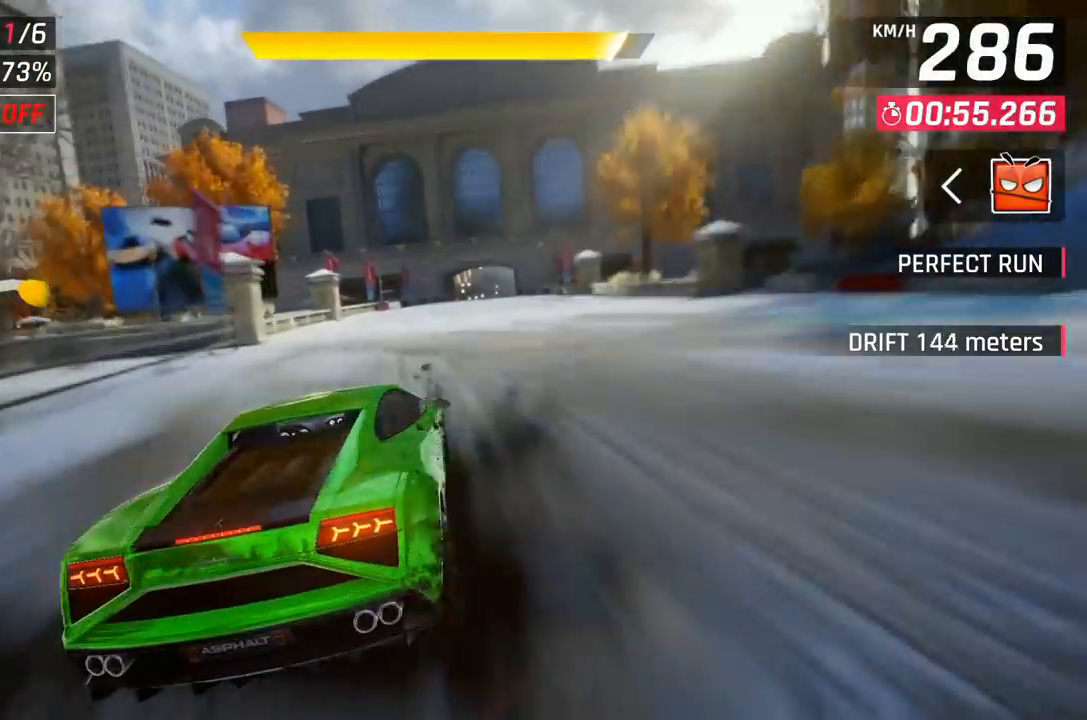
{"buttons": [], "left_stick": "center", "events": [[217, "A", "down"], [300, "A", "up"], [350, "DPAD_RIGHT", "down"], [417, "A", "down"], [467, "DPAD_RIGHT", "up"], [483, "A", "up"]]}
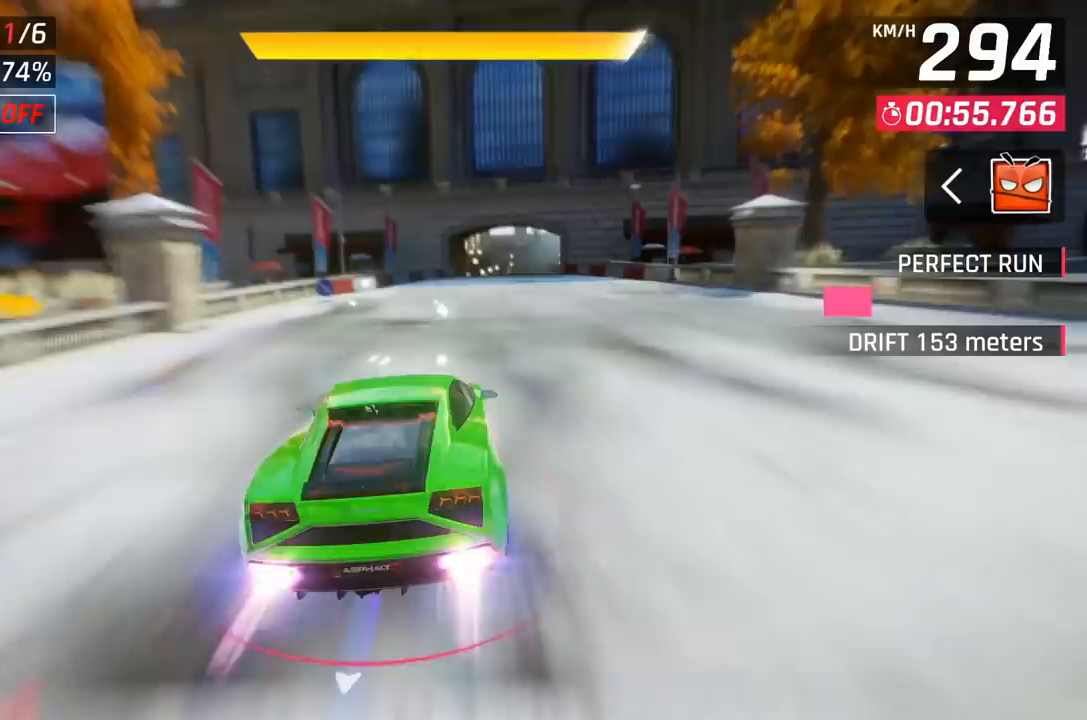
{"buttons": [], "left_stick": "center", "events": [[17, "A", "down"], [100, "A", "up"], [417, "DPAD_RIGHT", "down"], [500, "DPAD_RIGHT", "up"]]}
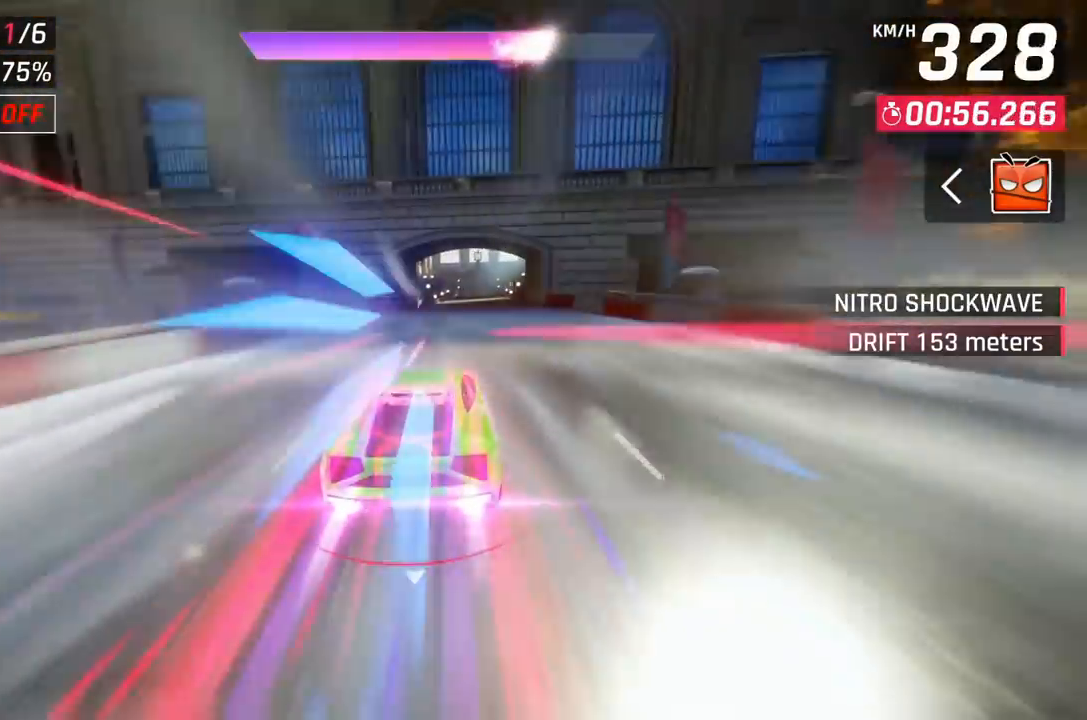
{"buttons": [], "left_stick": "center", "events": [[367, "DPAD_RIGHT", "down"], [467, "DPAD_RIGHT", "up"]]}
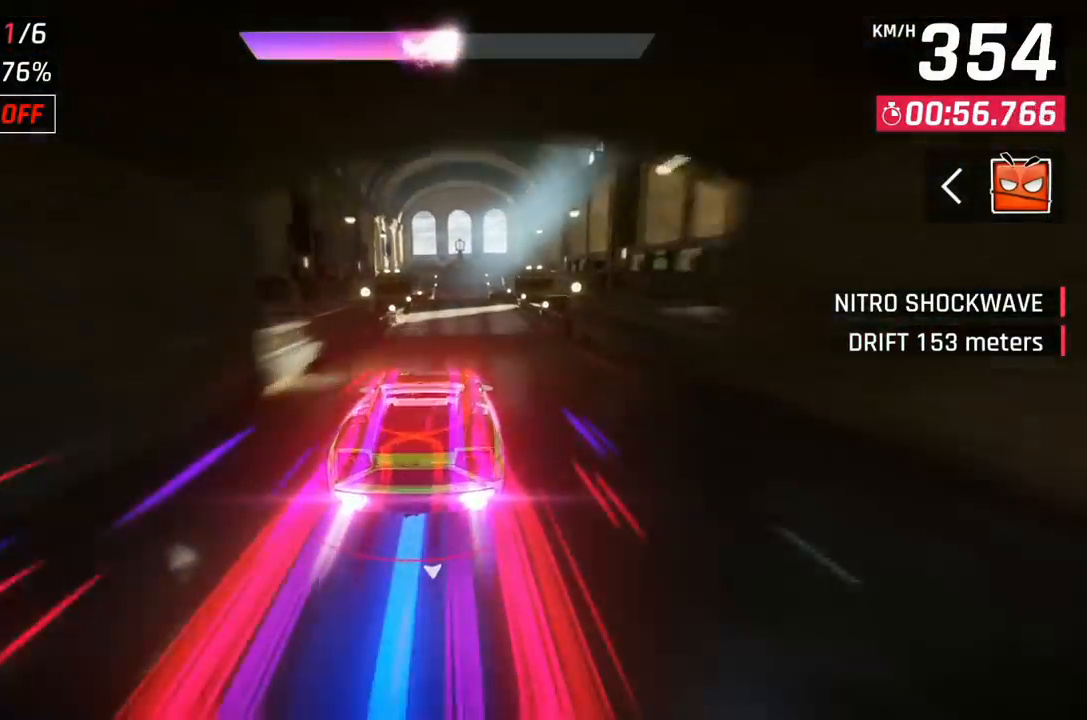
{"buttons": [], "left_stick": "center", "events": []}
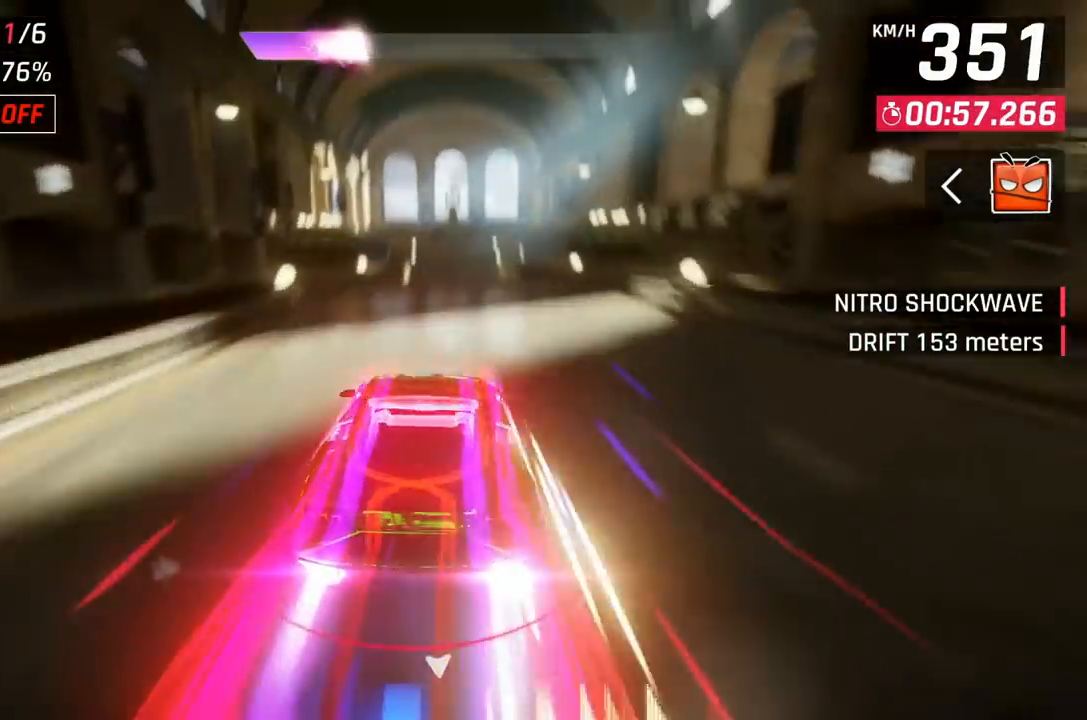
{"buttons": [], "left_stick": "right", "events": [[233, "X", "down"], [300, "X", "up"], [333, "left_stick", "up-right"], [367, "X", "down"], [400, "left_stick", "right"], [483, "X", "up"]]}
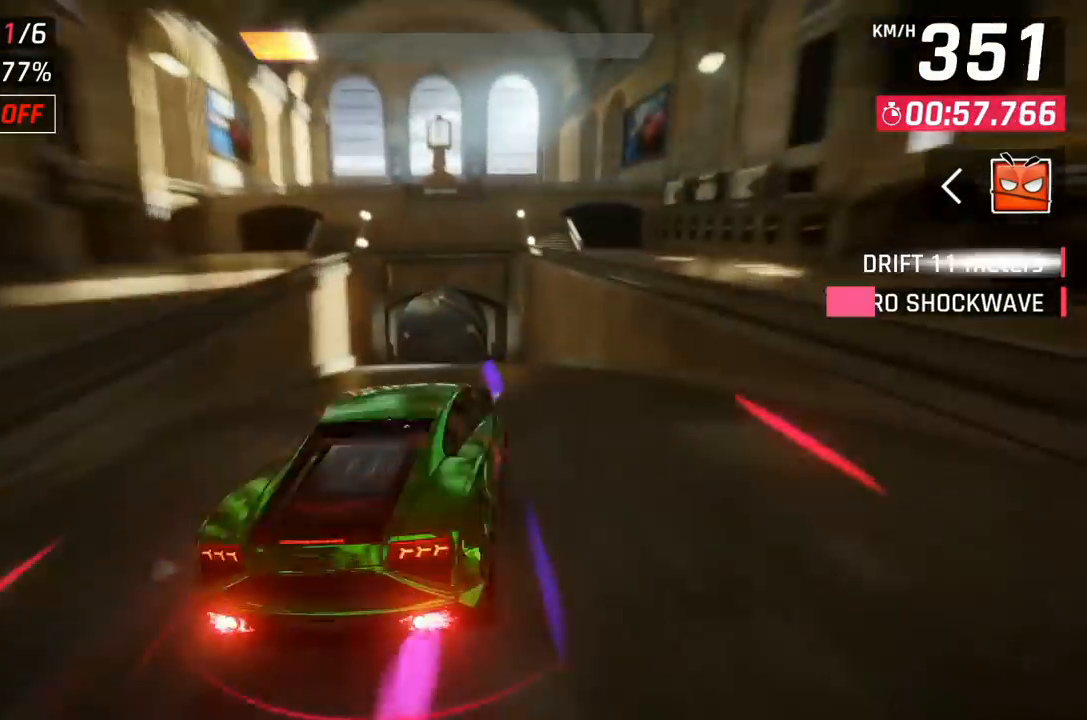
{"buttons": [], "left_stick": "center", "events": [[17, "left_stick", "center"], [67, "A", "down"], [150, "A", "up"], [217, "A", "down"], [300, "A", "up"], [350, "A", "down"], [450, "A", "up"]]}
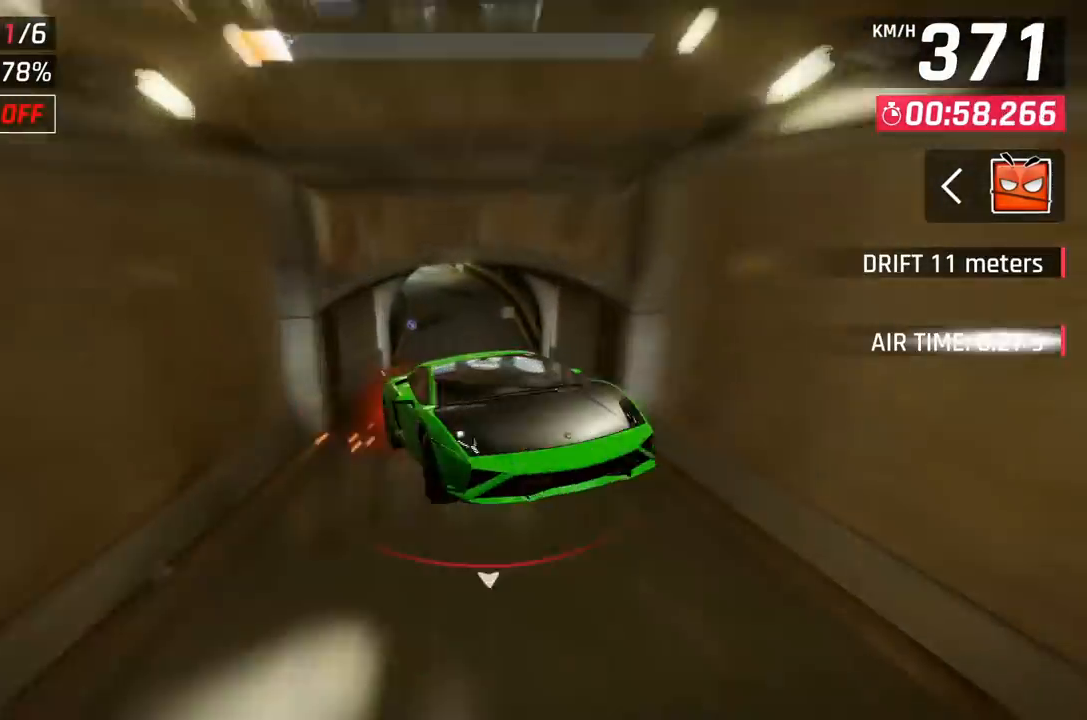
{"buttons": ["A"], "left_stick": "center", "events": [[17, "A", "down"], [83, "left_stick", "left"], [100, "A", "up"], [150, "A", "down"], [267, "A", "up"], [317, "A", "down"], [417, "A", "up"], [483, "A", "down"], [483, "left_stick", "center"]]}